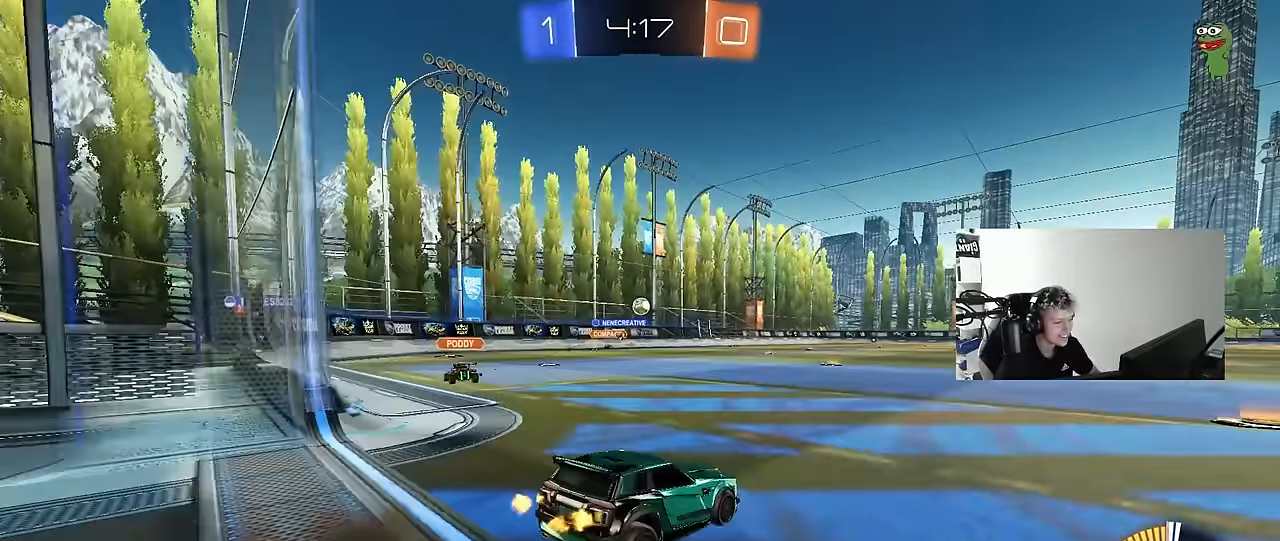
Gameplay with keyboard and mouse; each line is a JSON object with the keys and mouse buttons held at the frame after it. "events" lists presses ("down") and releases ("up") of "1", "2", "3", "4", "5", "a", "alt", "c", "caps_lock", "ctrl", "d", "e", "f", "g", "q", "r", "s", "shift", "space", "t", "tab", "v", "w", "x", "z", "mouse_left", "mouse_wheel" and "mouse_right" between this image and that frame as [ms after this image, input, new state], when the widget could be followed in between. "mouse_left", "mouse_wheel", "mouse_right" = the "left", "wheel", "right" buttons of the "mouse" list. No other keys are recorded. "wheel" means that the mouse wheel is clicked or scrolled. Mouse movement is not recorded.
{"keys": ["d"], "mouse": [], "events": [[50, "mouse_left", "down"], [83, "a", "down"], [267, "a", "up"], [417, "d", "down"], [417, "mouse_left", "up"], [450, "w", "up"]]}
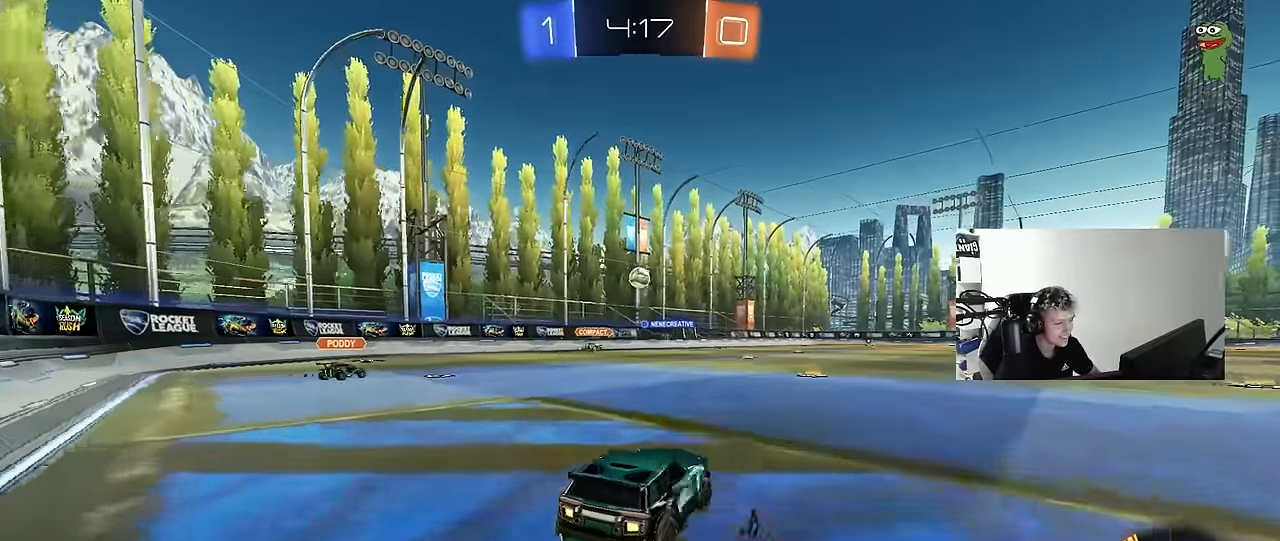
{"keys": ["d", "w"], "mouse": [], "events": [[67, "a", "down"], [67, "s", "down"], [167, "a", "up"], [283, "d", "up"], [333, "s", "up"], [483, "d", "down"], [483, "w", "down"]]}
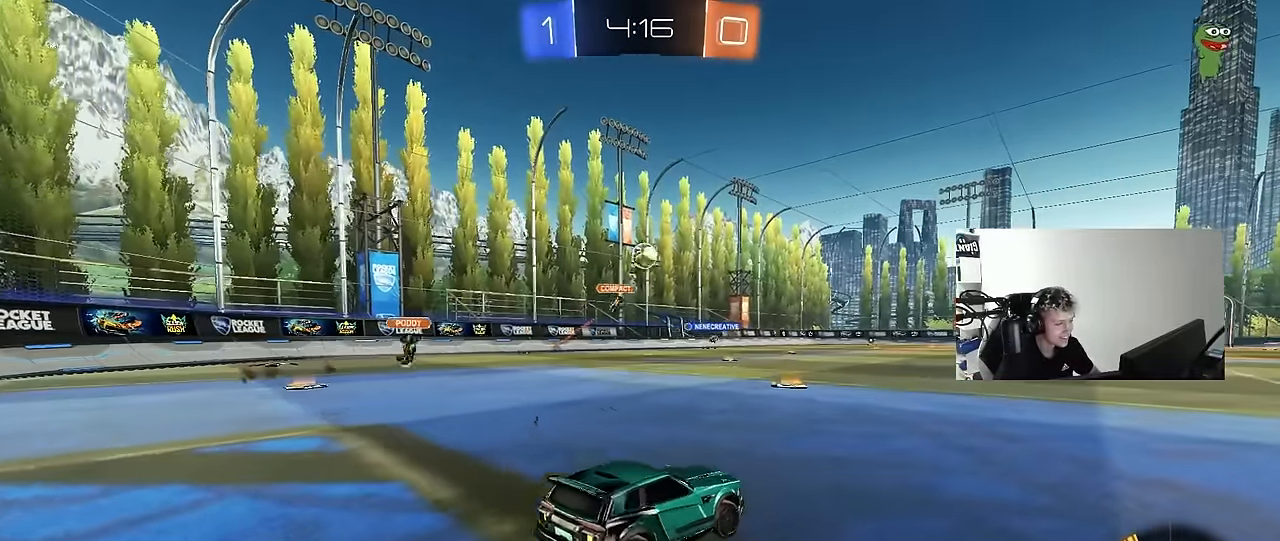
{"keys": ["a", "w"], "mouse": [], "events": [[17, "mouse_left", "down"], [217, "d", "up"], [400, "mouse_left", "up"], [483, "a", "down"]]}
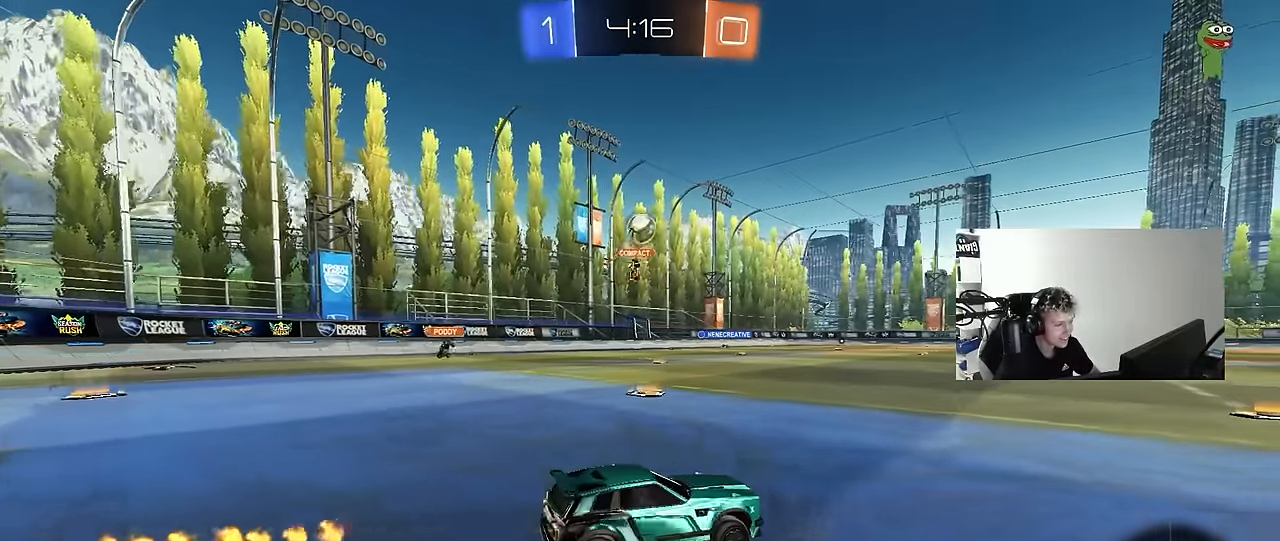
{"keys": ["d"], "mouse": [], "events": [[33, "w", "up"], [133, "a", "up"], [133, "d", "down"], [333, "s", "down"], [467, "s", "up"]]}
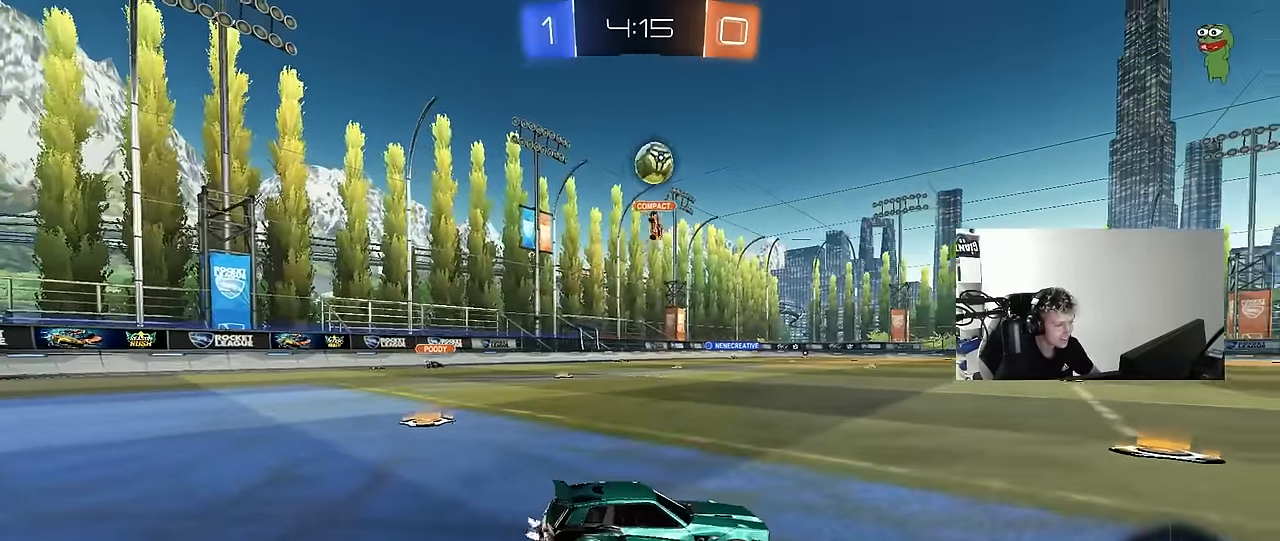
{"keys": ["d", "w"], "mouse": [], "events": [[150, "a", "down"], [150, "d", "up"], [150, "w", "down"], [250, "a", "up"], [333, "d", "down"]]}
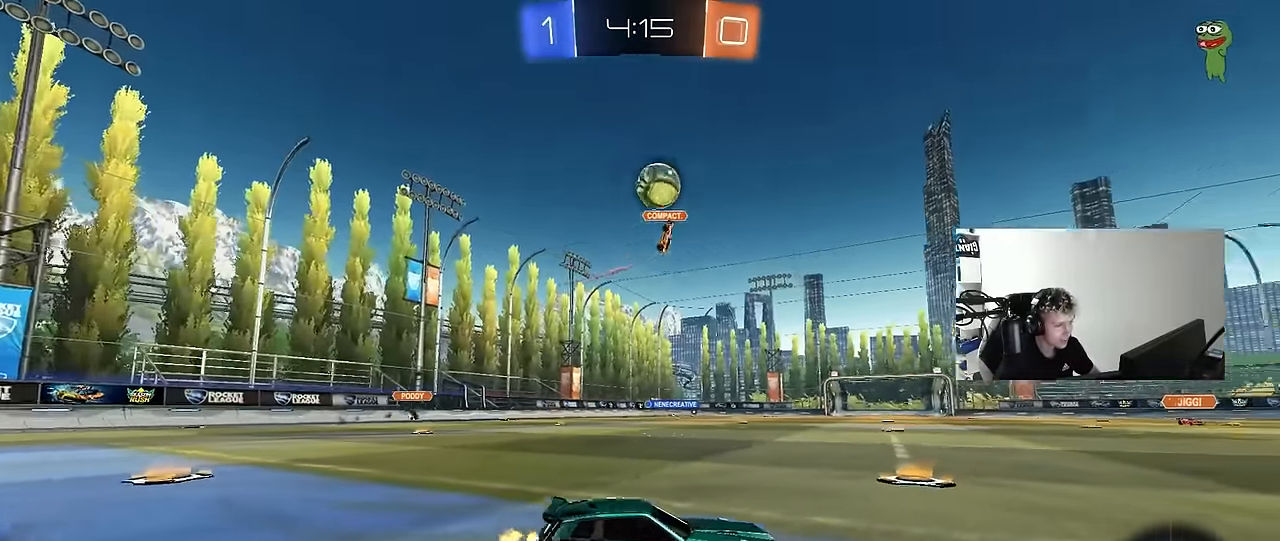
{"keys": ["w"], "mouse": [], "events": [[33, "d", "up"], [83, "a", "down"], [117, "a", "up"], [167, "w", "up"], [217, "d", "down"], [300, "d", "up"], [350, "d", "down"], [400, "w", "down"], [500, "d", "up"]]}
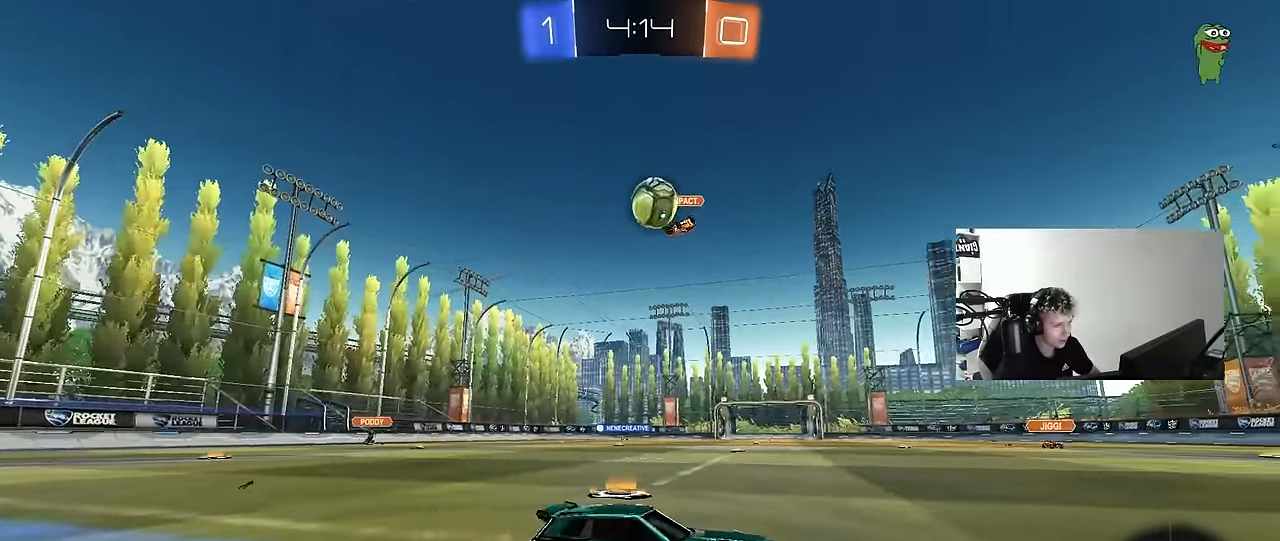
{"keys": ["d"], "mouse": ["left", "right"], "events": [[50, "a", "down"], [83, "shift", "down"], [233, "shift", "up"], [267, "mouse_left", "down"], [417, "a", "up"], [450, "w", "up"], [500, "d", "down"], [500, "mouse_right", "down"]]}
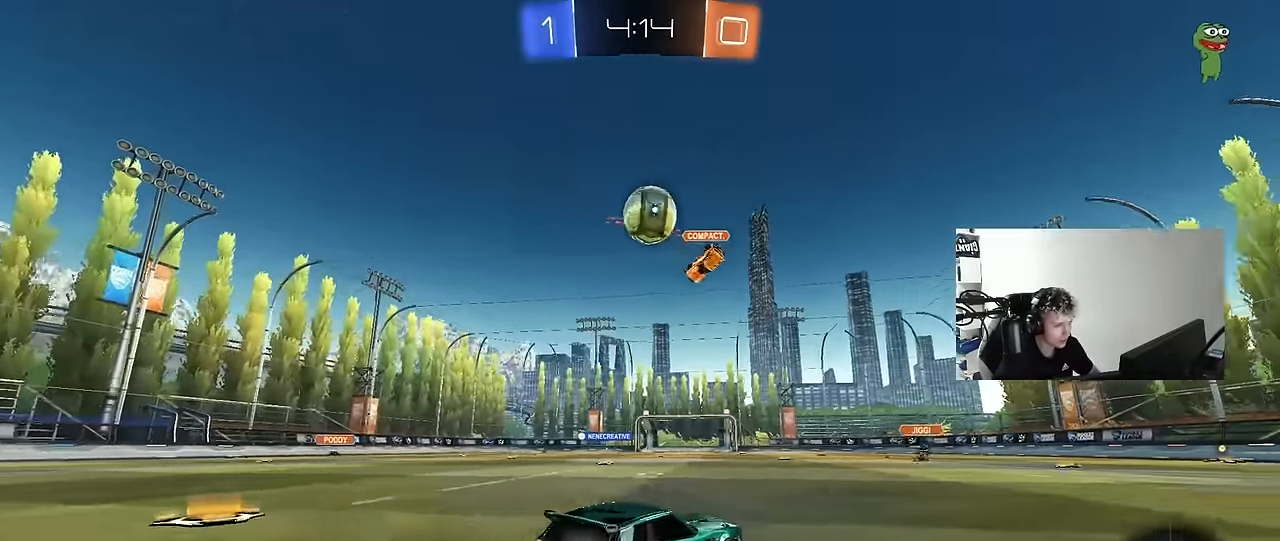
{"keys": ["a"], "mouse": ["left"], "events": [[50, "s", "down"], [100, "a", "down"], [100, "d", "up"], [333, "mouse_right", "up"], [383, "a", "up"], [383, "s", "up"], [483, "a", "down"]]}
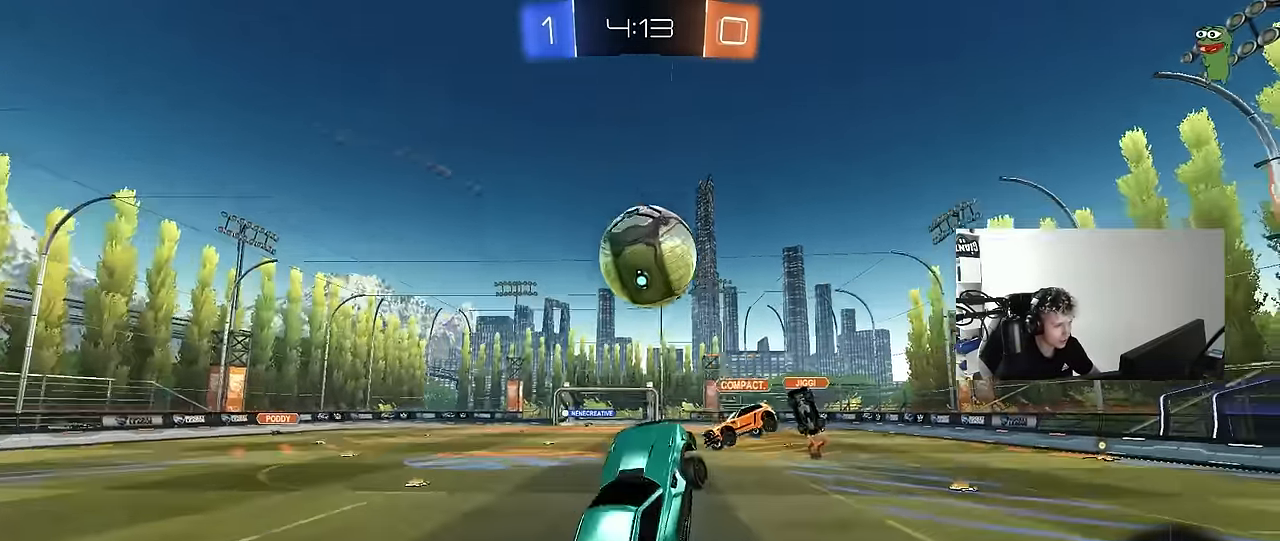
{"keys": ["d", "shift", "w"], "mouse": [], "events": [[17, "w", "down"], [117, "a", "up"], [167, "shift", "down"], [217, "d", "down"], [217, "mouse_right", "down"], [450, "mouse_left", "up"], [450, "mouse_right", "up"]]}
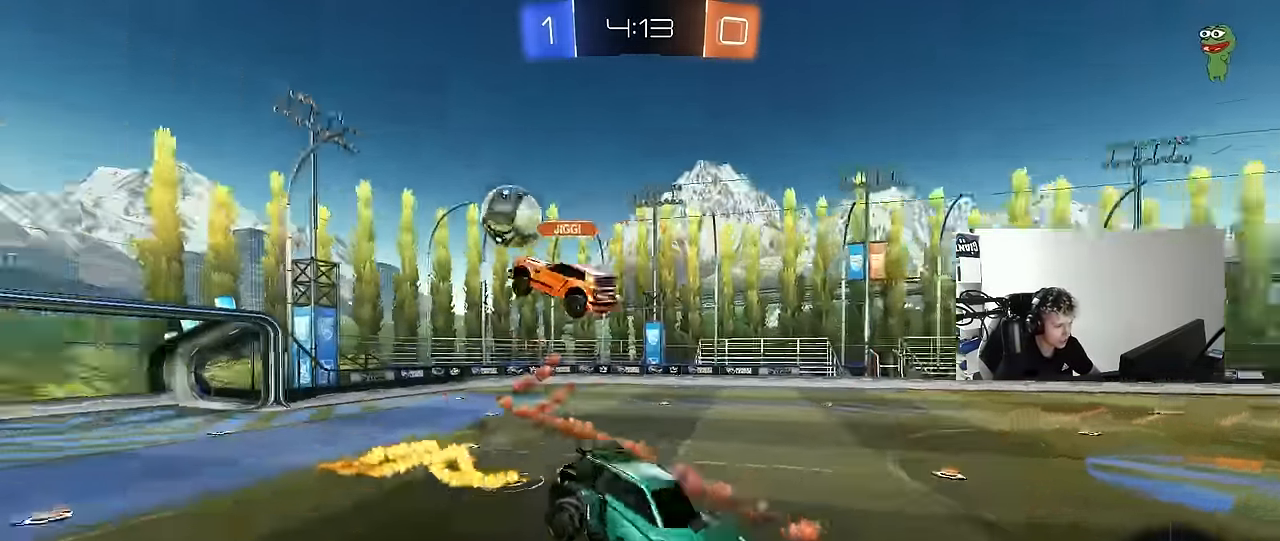
{"keys": ["d", "shift", "w"], "mouse": [], "events": [[50, "w", "up"], [217, "space", "down"], [367, "w", "down"], [417, "space", "up"]]}
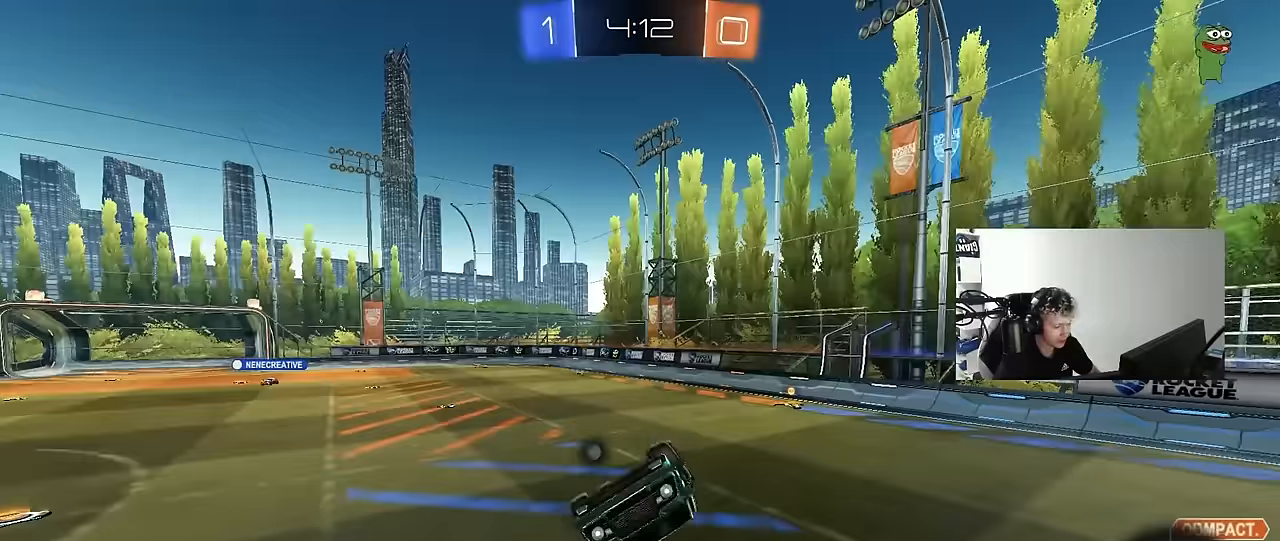
{"keys": [], "mouse": [], "events": [[50, "shift", "up"], [400, "d", "up"], [433, "w", "up"]]}
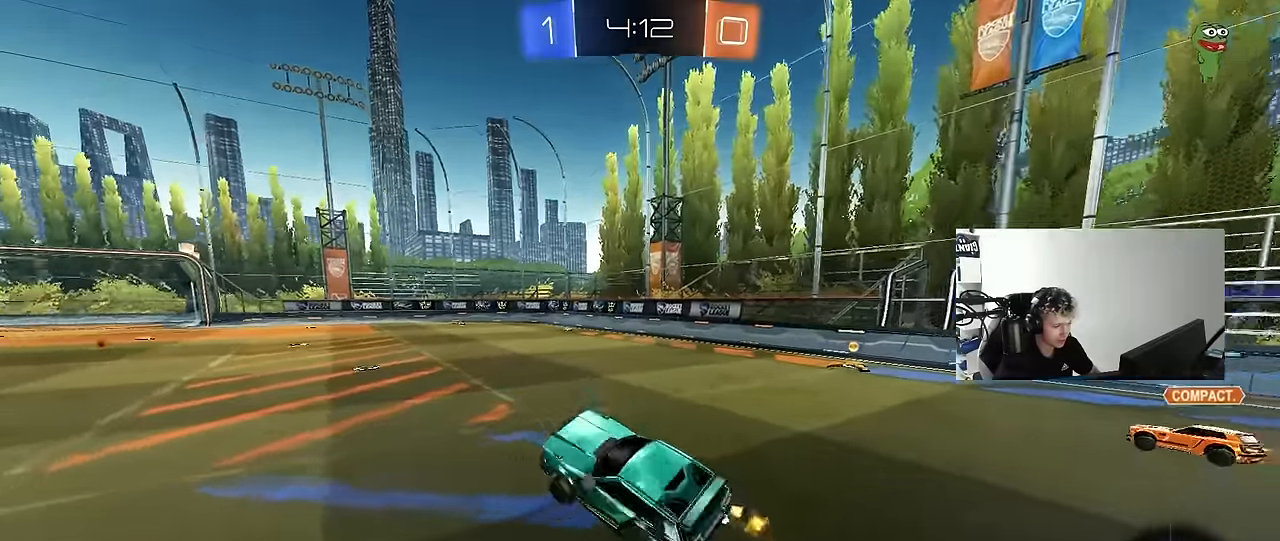
{"keys": ["a", "w"], "mouse": [], "events": [[67, "a", "down"], [67, "w", "down"], [117, "space", "down"], [300, "space", "up"]]}
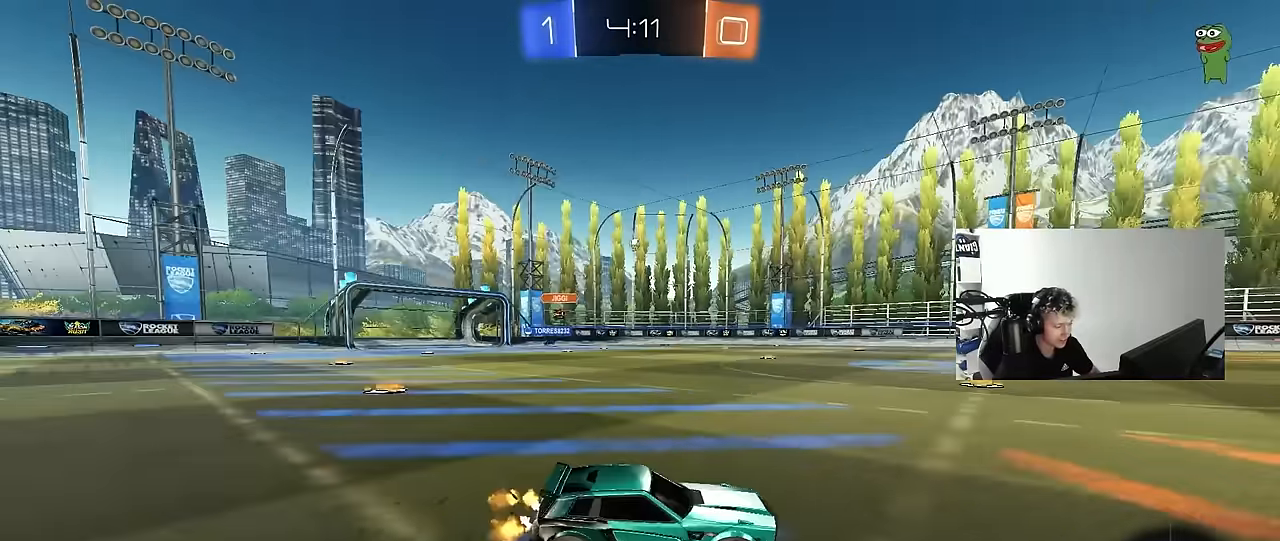
{"keys": ["w"], "mouse": [], "events": [[133, "a", "up"]]}
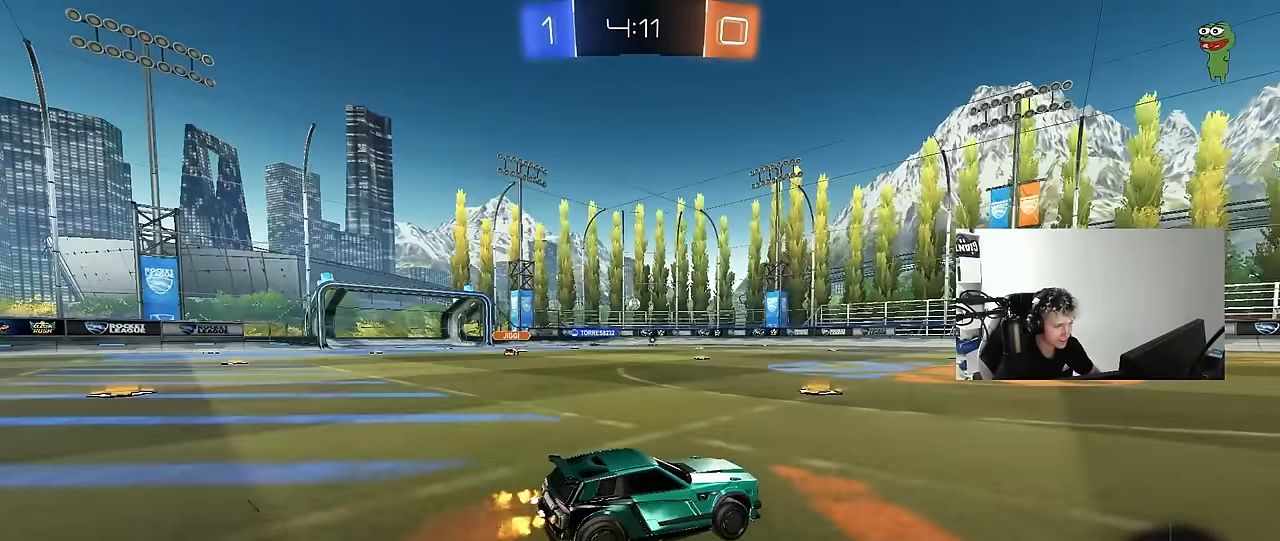
{"keys": ["a", "w"], "mouse": [], "events": [[17, "a", "down"]]}
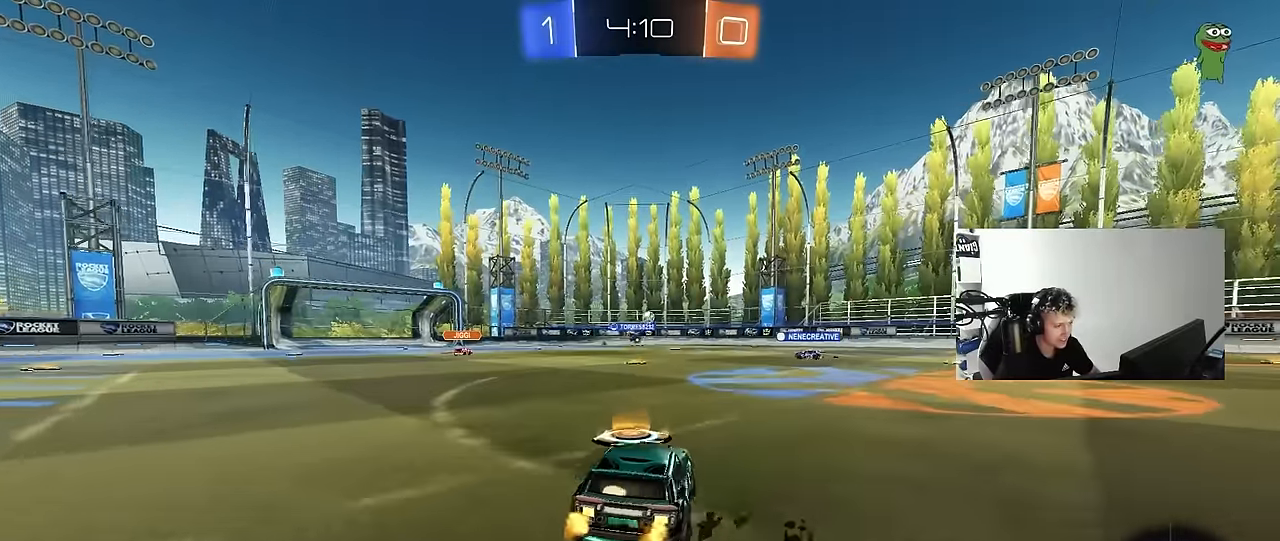
{"keys": ["w"], "mouse": [], "events": [[117, "a", "up"], [400, "a", "down"], [483, "a", "up"]]}
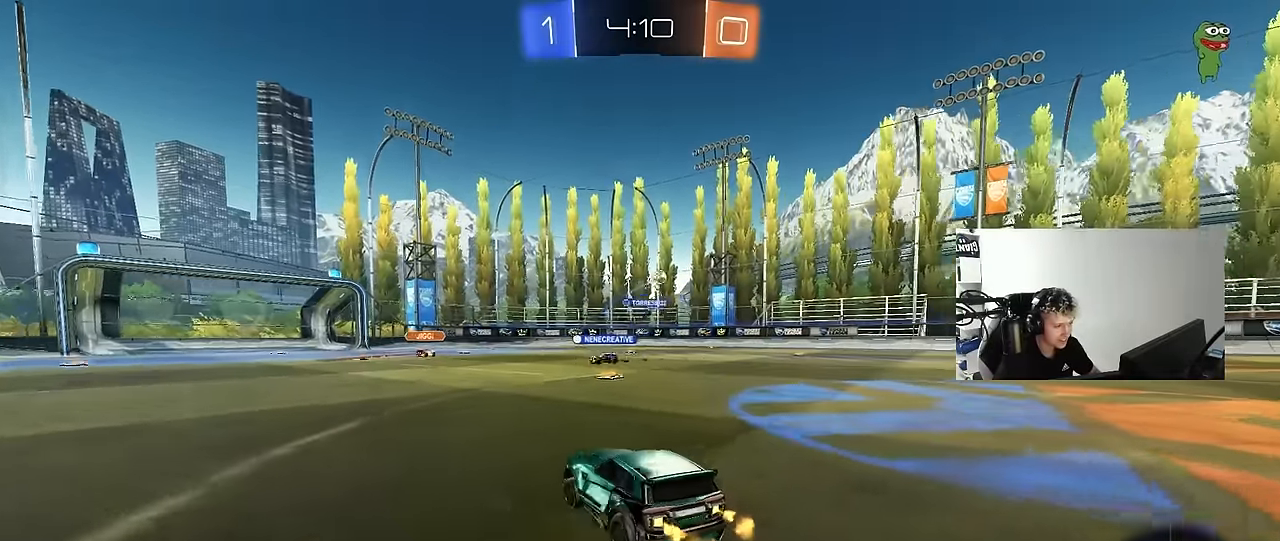
{"keys": ["d", "w"], "mouse": [], "events": [[83, "d", "down"], [183, "shift", "down"], [317, "shift", "up"]]}
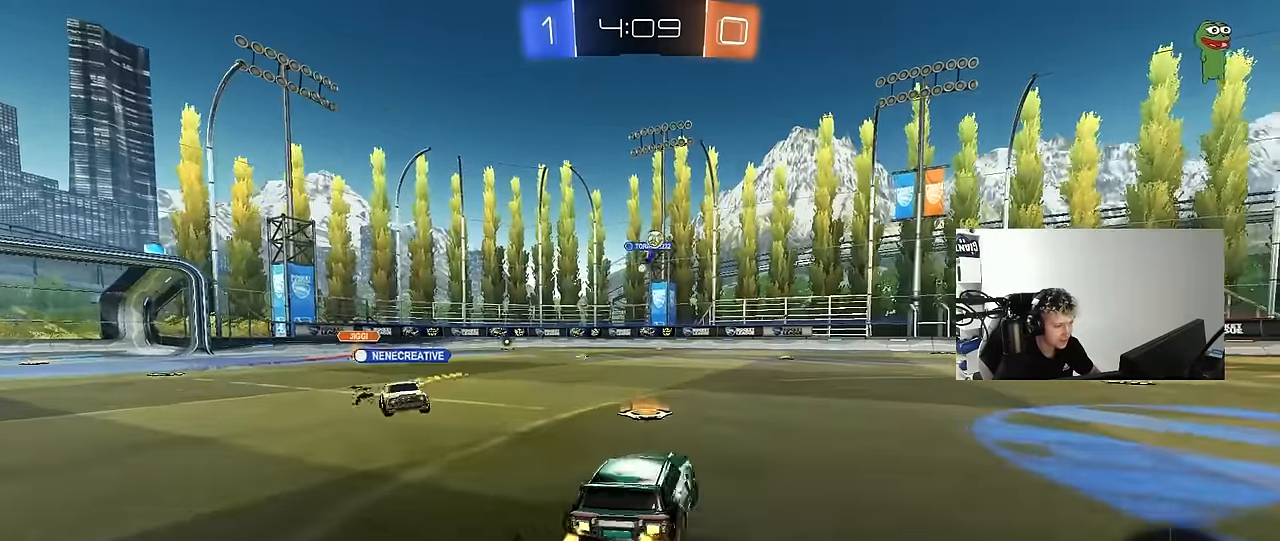
{"keys": ["a", "w"], "mouse": [], "events": [[50, "d", "up"], [200, "d", "down"], [333, "a", "down"], [333, "d", "up"]]}
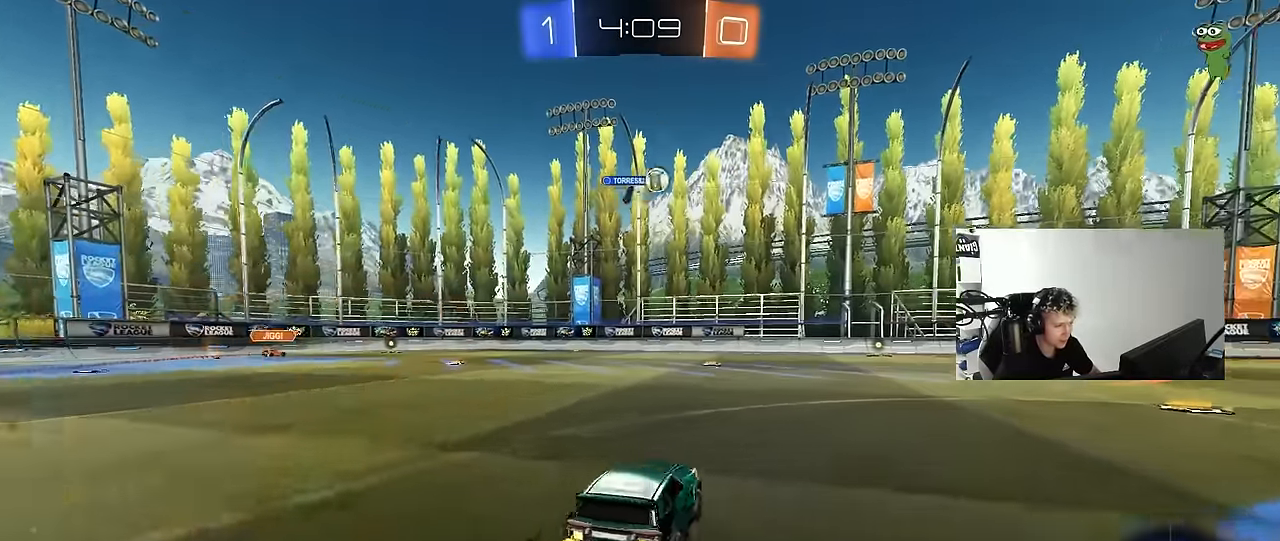
{"keys": ["d", "w"], "mouse": [], "events": [[300, "space", "down"], [350, "a", "up"], [350, "d", "down"], [450, "space", "up"]]}
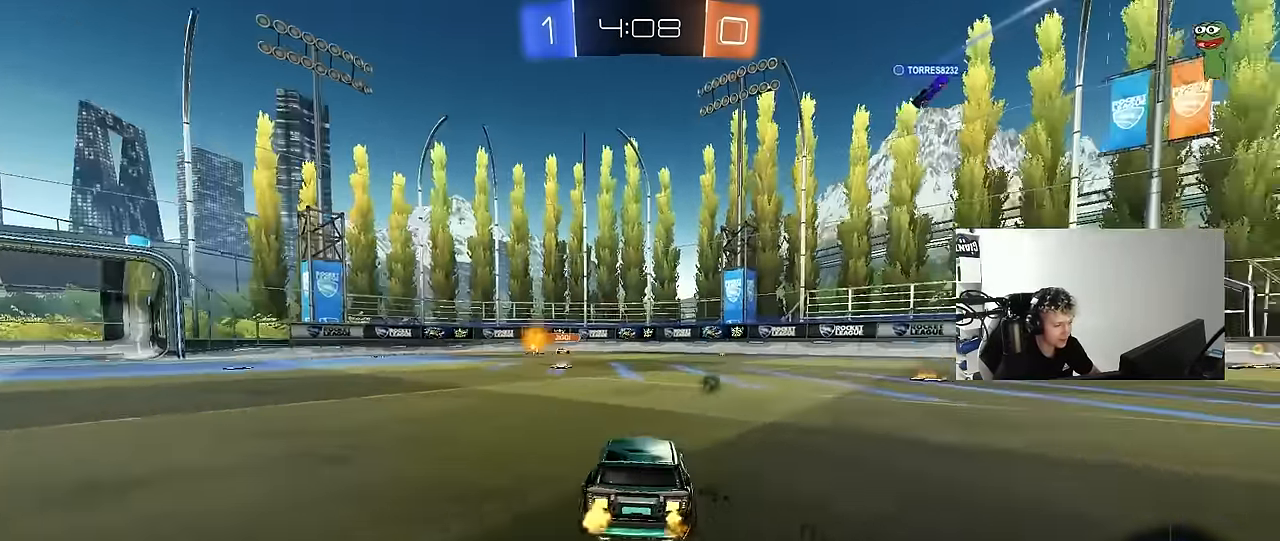
{"keys": ["a", "w"], "mouse": [], "events": [[83, "d", "up"], [83, "space", "down"], [267, "space", "up"], [417, "a", "down"]]}
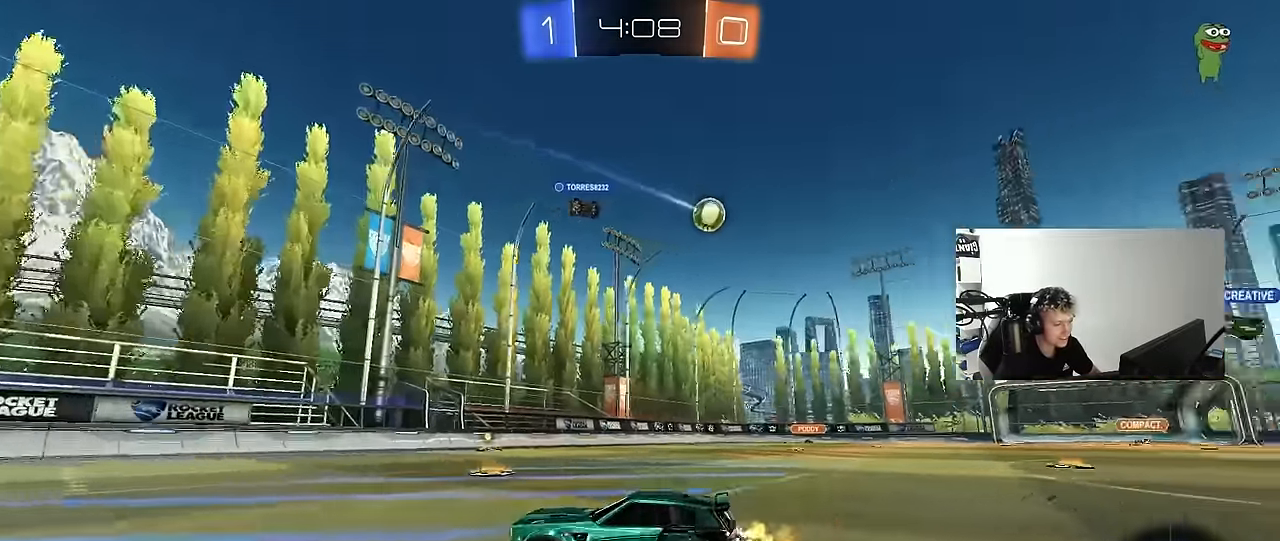
{"keys": ["a", "w"], "mouse": [], "events": [[150, "a", "up"], [300, "a", "down"], [333, "shift", "down"], [483, "shift", "up"]]}
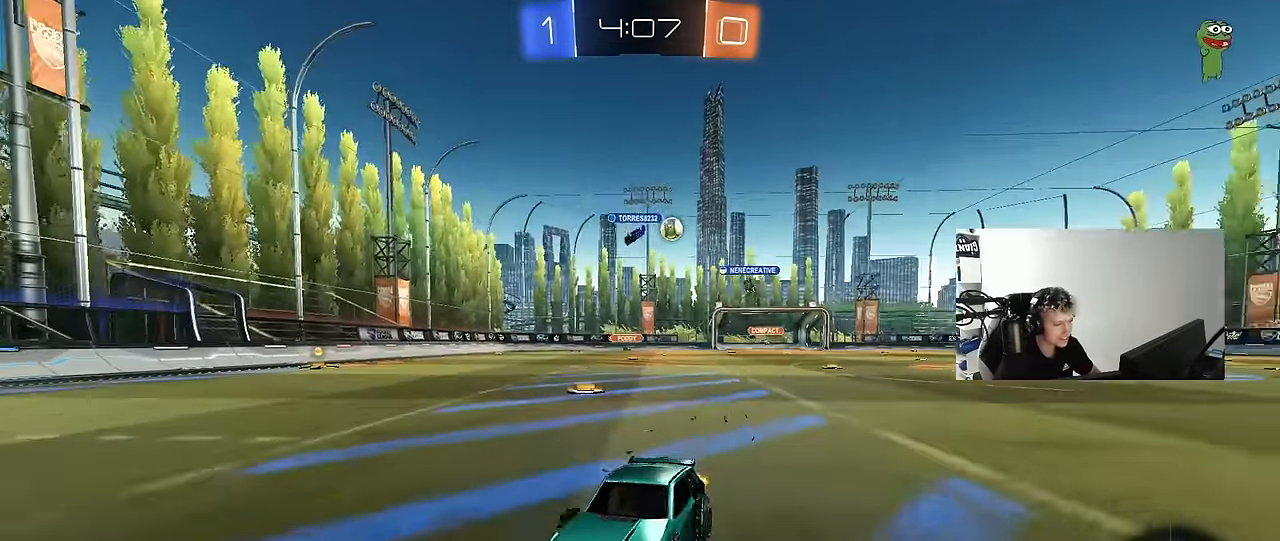
{"keys": ["a", "w"], "mouse": [], "events": []}
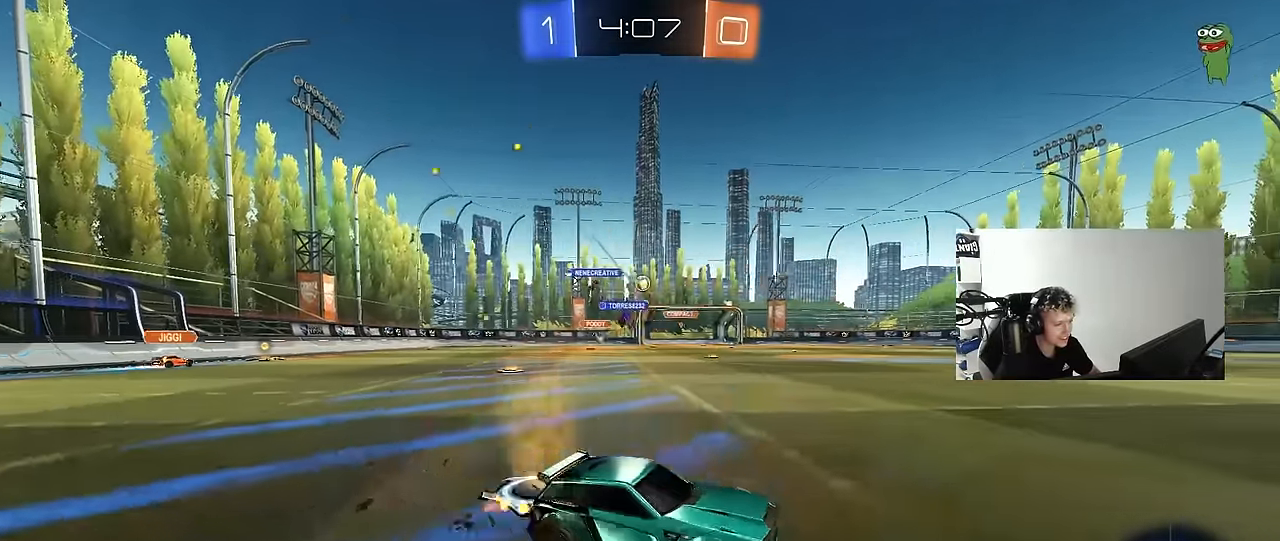
{"keys": ["w"], "mouse": [], "events": [[50, "mouse_left", "down"], [467, "a", "up"], [467, "mouse_left", "up"]]}
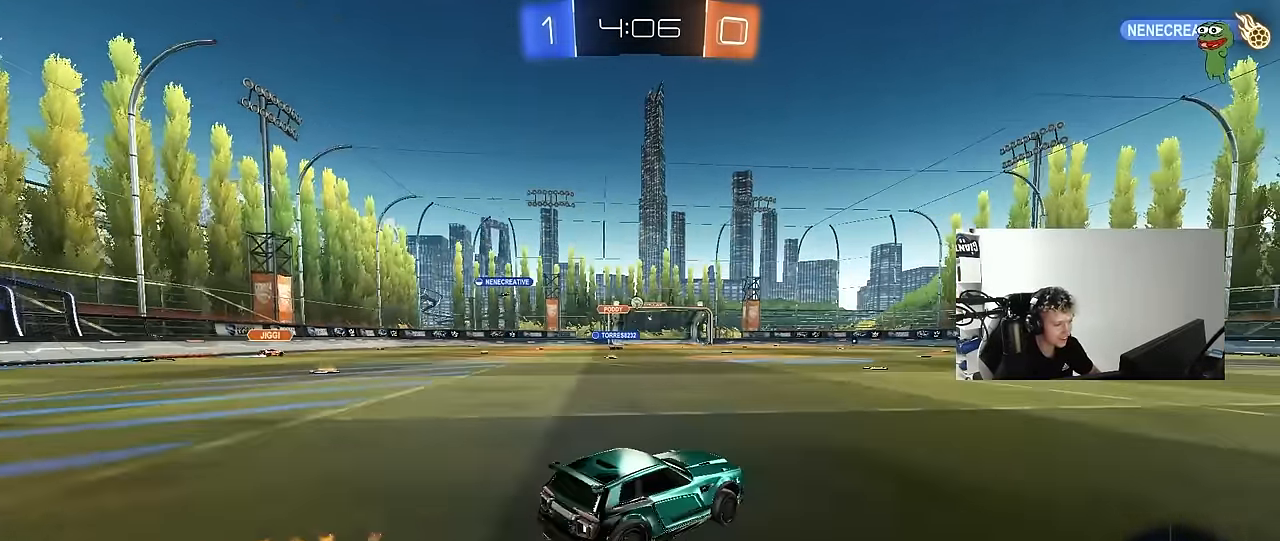
{"keys": ["a", "w"], "mouse": [], "events": [[483, "a", "down"]]}
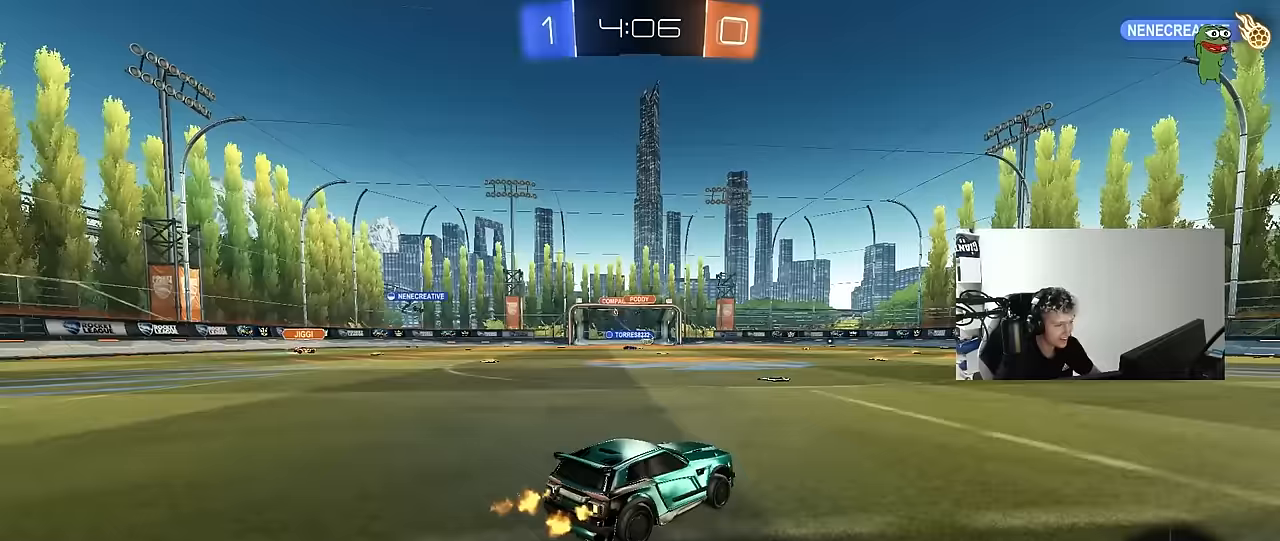
{"keys": ["a", "w"], "mouse": [], "events": [[217, "a", "up"], [367, "d", "down"], [500, "a", "down"], [500, "d", "up"]]}
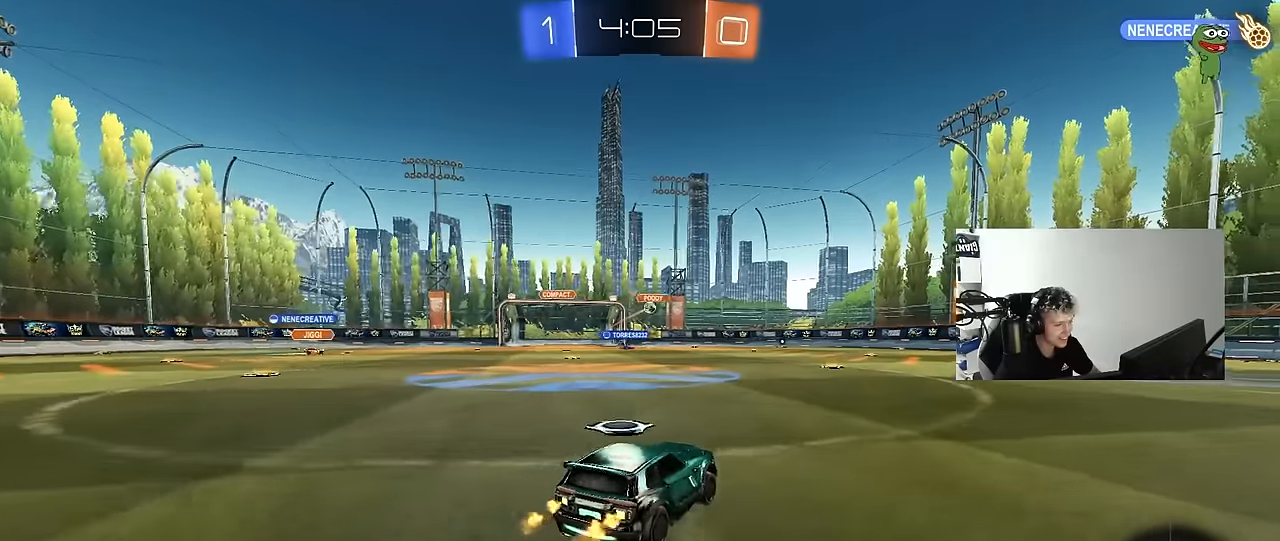
{"keys": ["d", "s", "shift"], "mouse": [], "events": [[133, "a", "up"], [133, "mouse_left", "down"], [183, "d", "down"], [183, "mouse_right", "down"], [233, "mouse_right", "up"], [233, "shift", "down"], [267, "mouse_right", "down"], [317, "mouse_left", "up"], [317, "s", "down"], [317, "w", "up"], [467, "mouse_right", "up"]]}
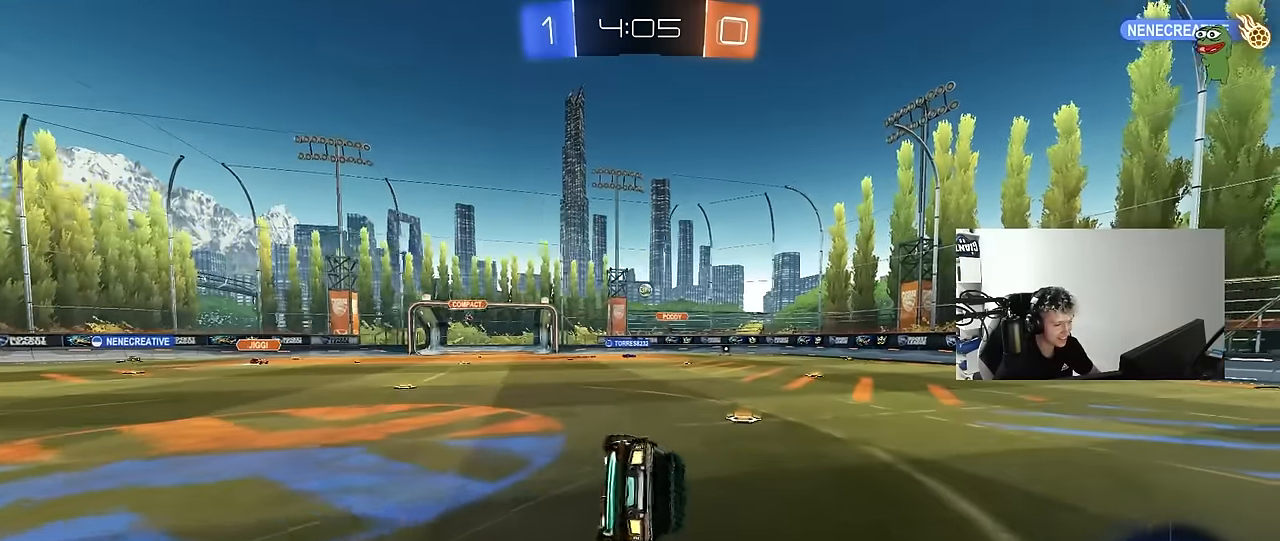
{"keys": ["d", "shift"], "mouse": [], "events": [[200, "s", "up"], [333, "s", "down"], [483, "s", "up"]]}
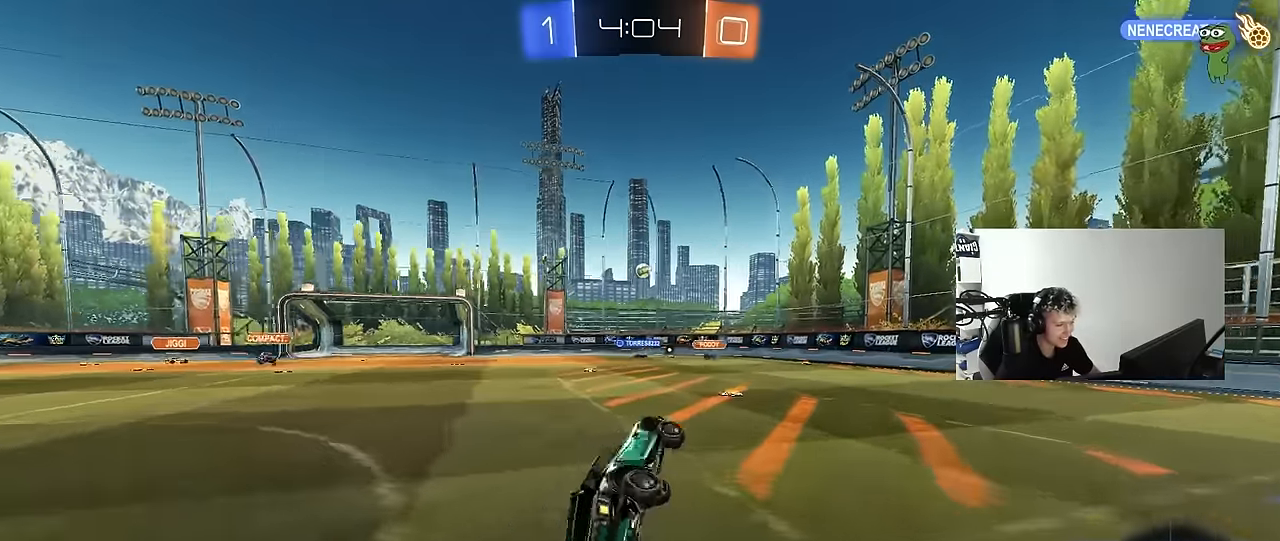
{"keys": ["d", "w"], "mouse": [], "events": [[67, "shift", "up"], [250, "w", "down"]]}
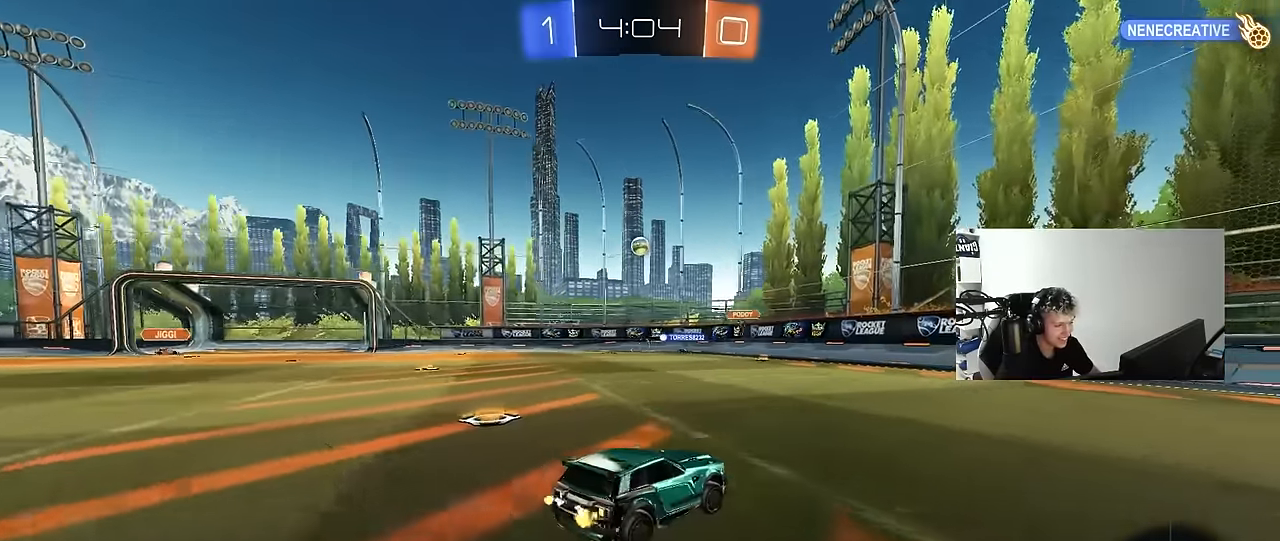
{"keys": ["a", "w"], "mouse": [], "events": [[133, "a", "down"], [133, "d", "up"], [183, "shift", "down"], [317, "shift", "up"]]}
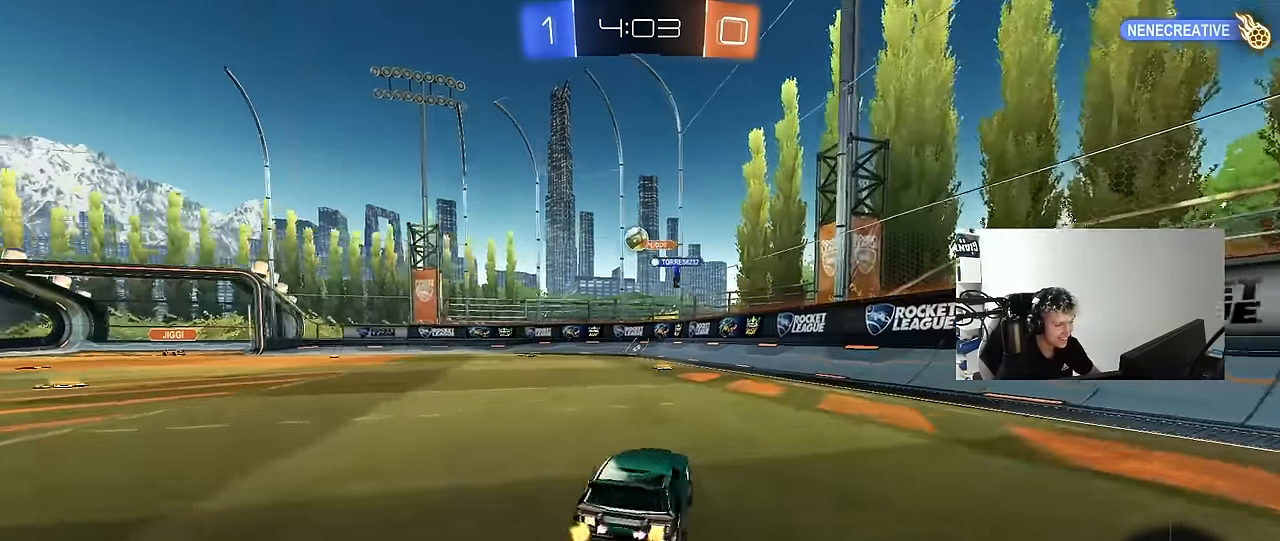
{"keys": ["d", "s"], "mouse": [], "events": [[333, "a", "up"], [333, "d", "down"], [383, "w", "up"], [483, "s", "down"]]}
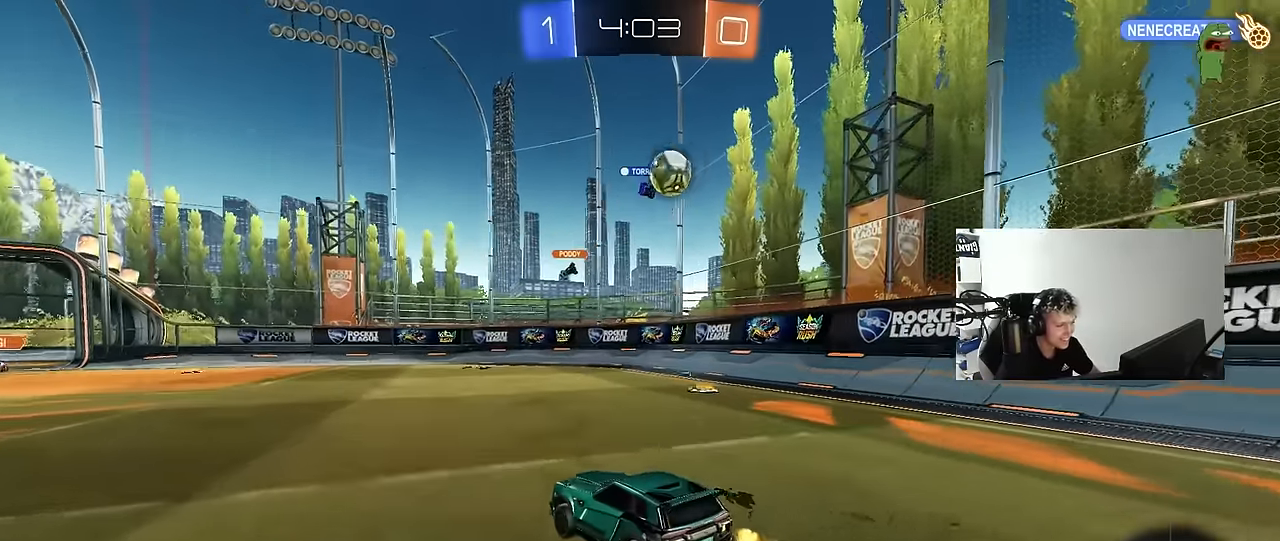
{"keys": ["d", "s"], "mouse": [], "events": []}
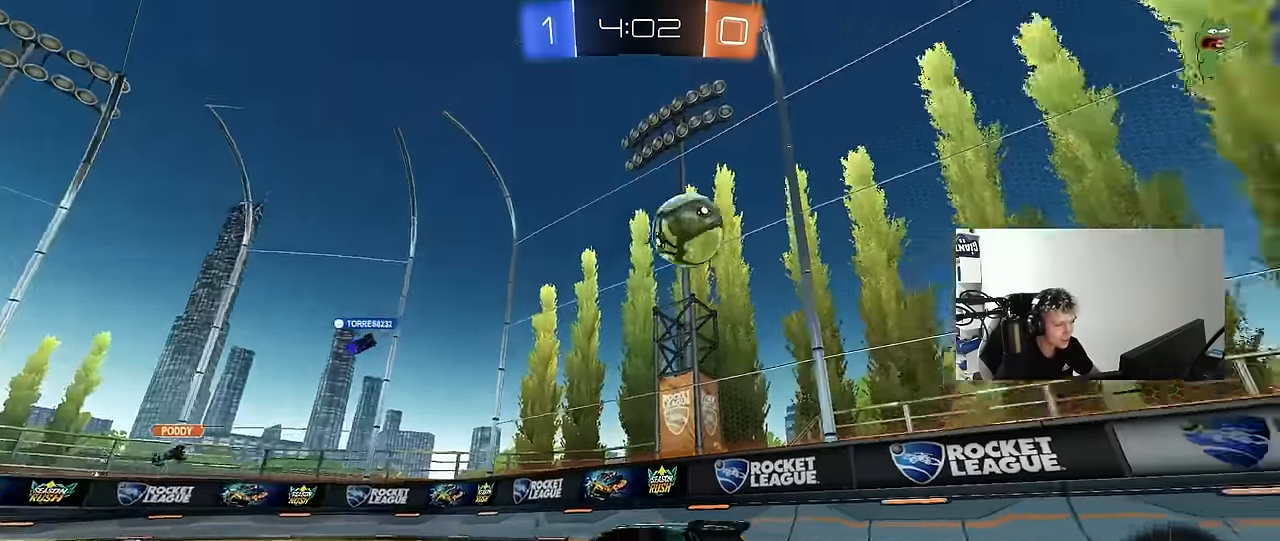
{"keys": ["s"], "mouse": ["right"], "events": [[183, "d", "up"], [183, "mouse_right", "down"], [283, "mouse_right", "up"], [317, "mouse_right", "down"]]}